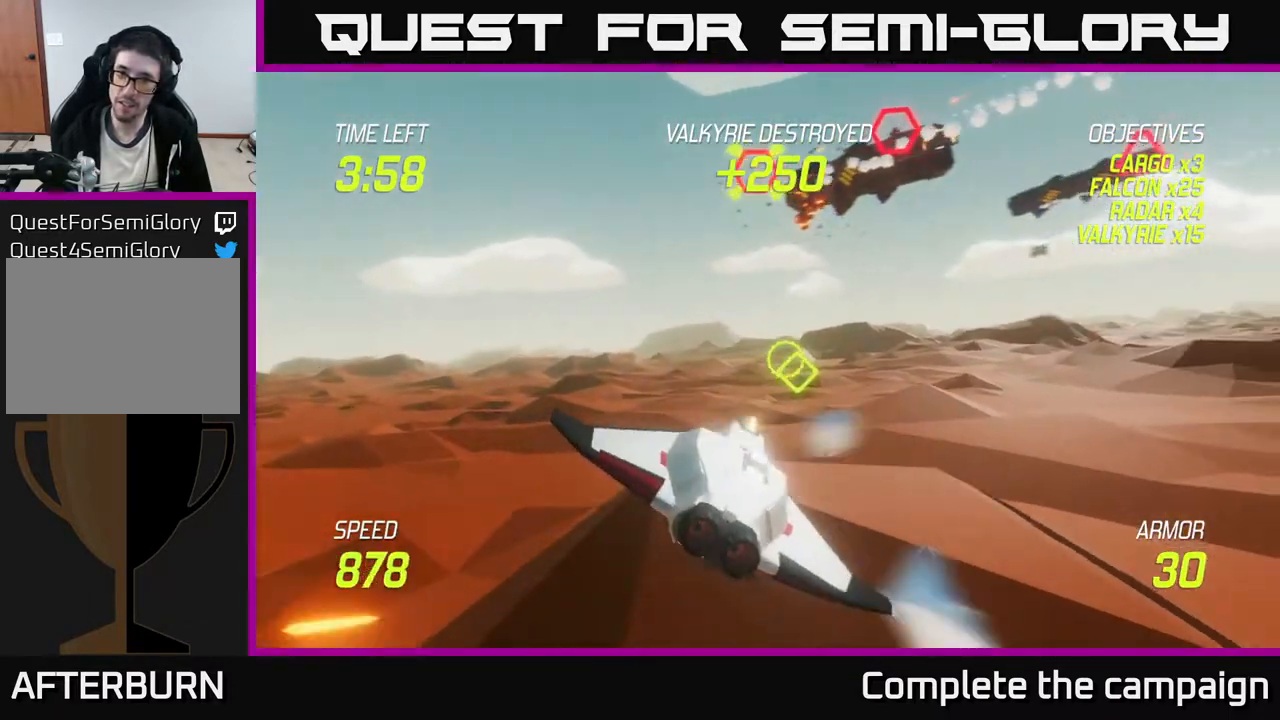
Gameplay with a controller (Xbox layout); each line is a JSON object with the inputs held at the frame after it. "events" lists button and stick changes between this image and that frame as [ms after this image, input, new state], when the widget could be followed in between. Not read: right_stick.
{"buttons": ["R2"], "left_stick": "down-left", "events": [[50, "left_stick", "up"], [300, "left_stick", "up-left"], [433, "R2", "down"], [500, "left_stick", "down-left"]]}
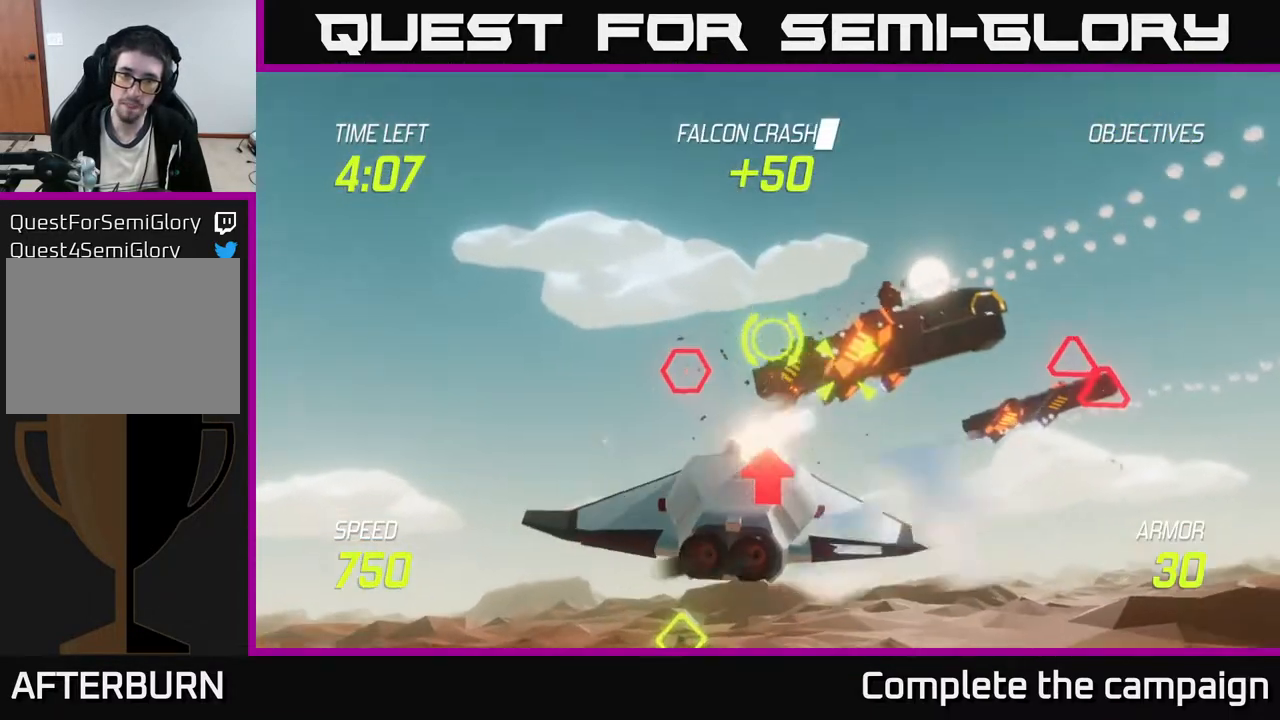
{"buttons": ["L2", "R2"], "left_stick": "down-left", "events": [[33, "R2", "up"], [100, "left_stick", "center"], [233, "R2", "down"], [283, "left_stick", "down-left"], [333, "R2", "up"], [417, "L2", "down"], [417, "R2", "down"]]}
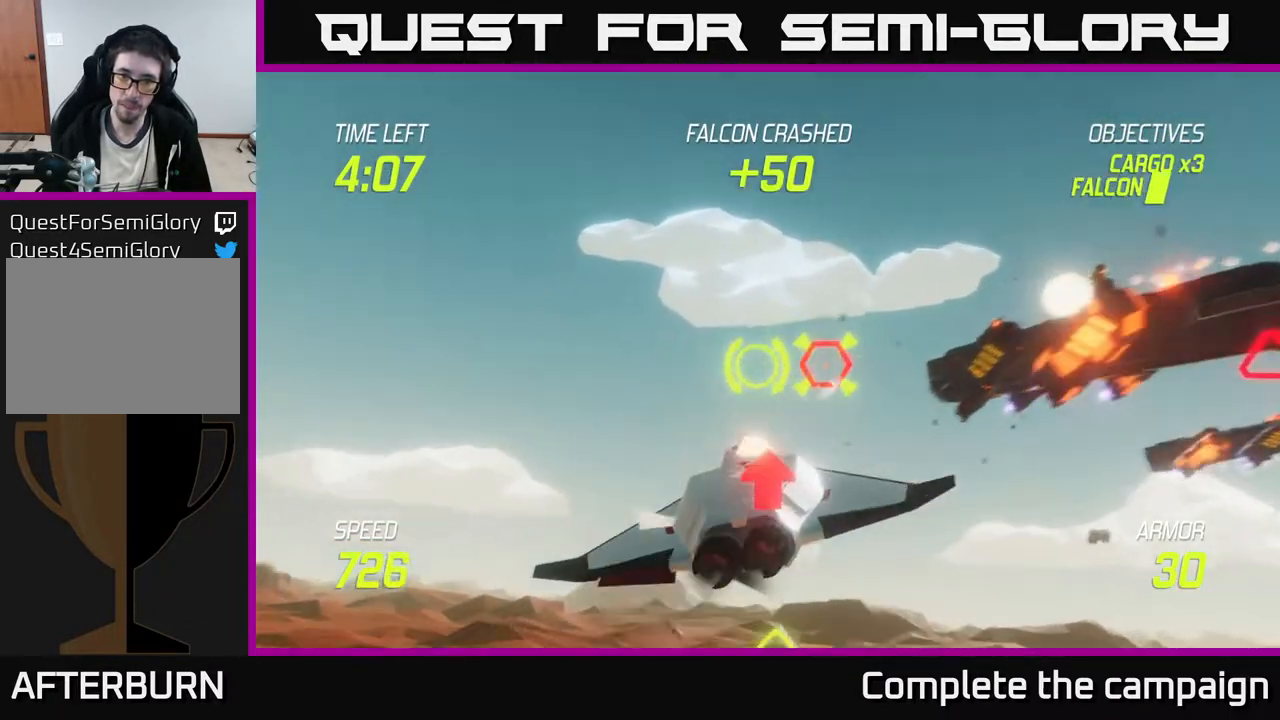
{"buttons": [], "left_stick": "right", "events": [[17, "R2", "up"], [33, "L2", "up"], [100, "L2", "down"], [150, "left_stick", "down-right"], [200, "left_stick", "right"], [217, "L2", "up"]]}
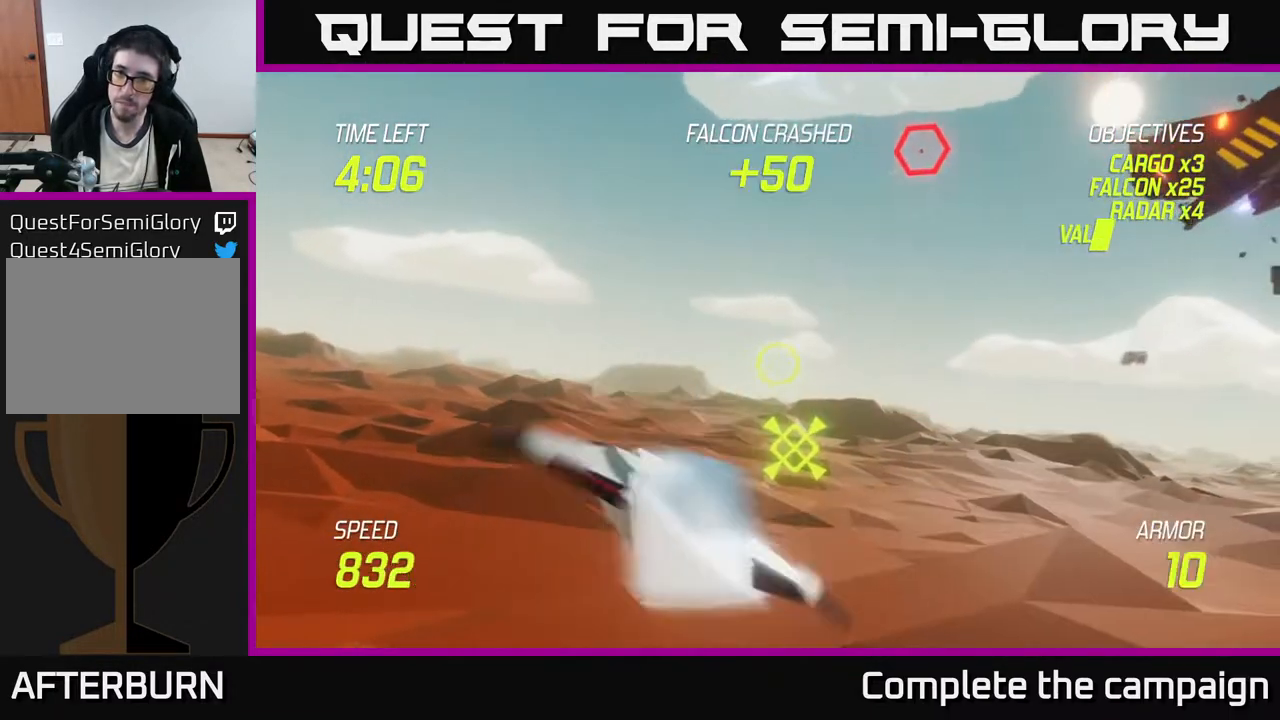
{"buttons": [], "left_stick": "up-right", "events": [[267, "left_stick", "up-right"]]}
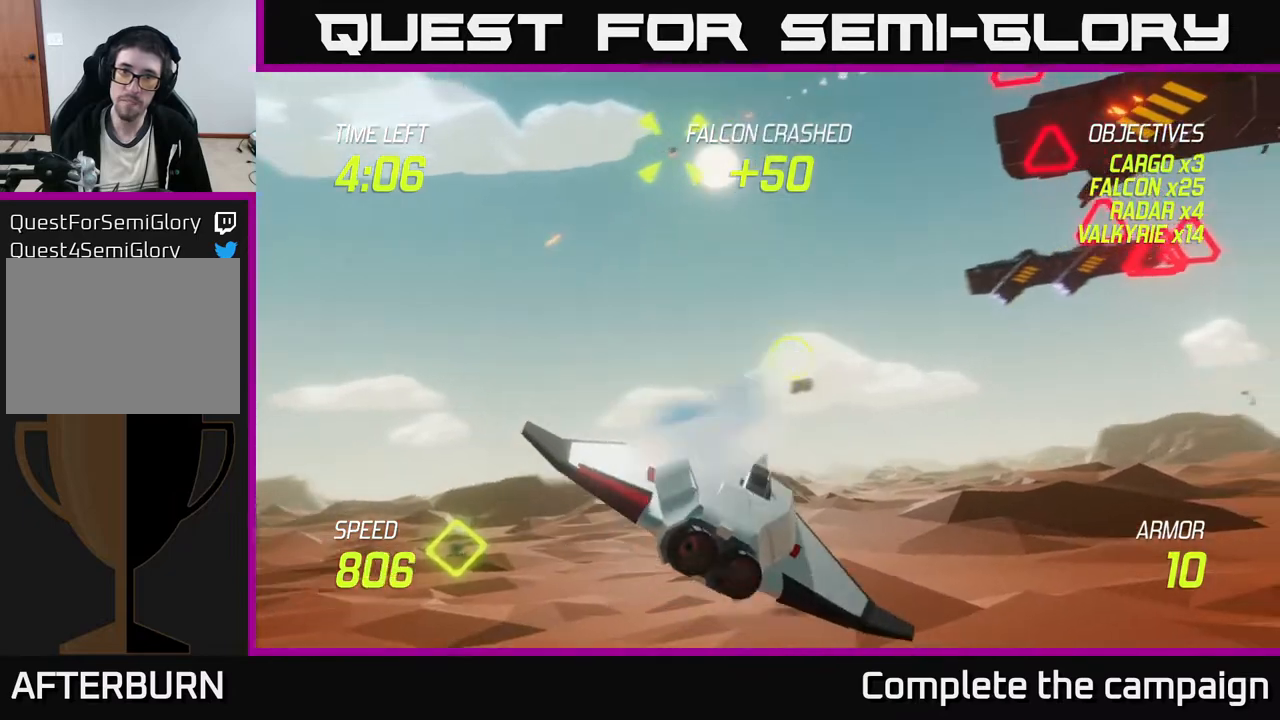
{"buttons": ["R2"], "left_stick": "down", "events": [[17, "L2", "down"], [200, "L2", "up"], [217, "left_stick", "right"], [300, "L2", "down"], [433, "L2", "up"], [433, "R2", "down"], [500, "left_stick", "down"]]}
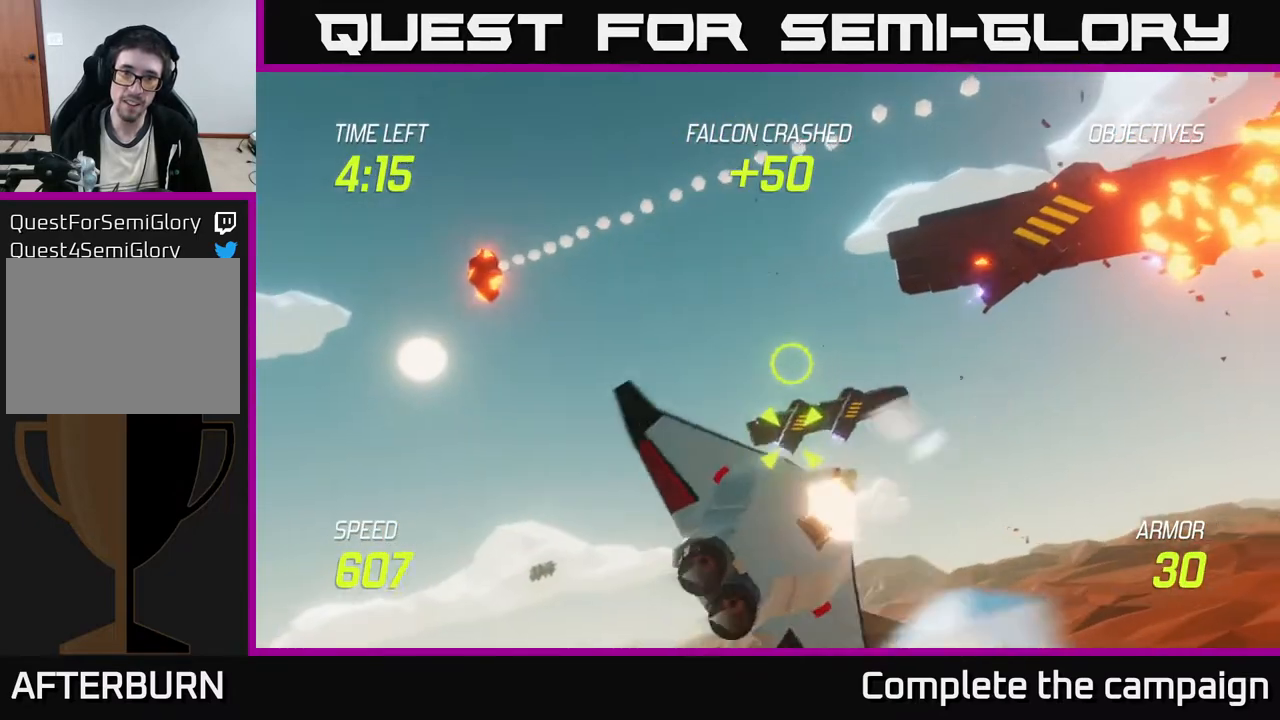
{"buttons": [], "left_stick": "left", "events": [[50, "R2", "up"], [67, "left_stick", "down-left"], [233, "left_stick", "up-left"], [317, "R2", "down"], [333, "left_stick", "up"], [450, "R2", "up"], [500, "left_stick", "left"]]}
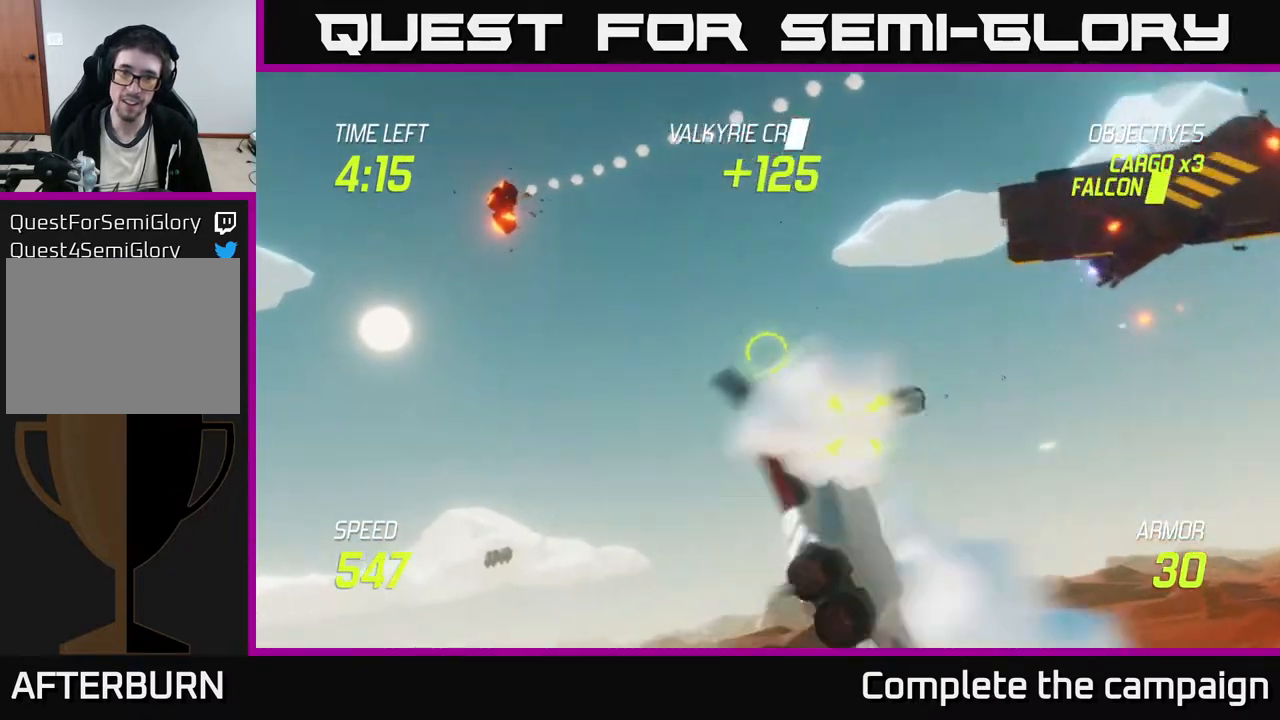
{"buttons": ["L2"], "left_stick": "down-right", "events": [[67, "R2", "down"], [117, "left_stick", "down-left"], [200, "R2", "up"], [433, "left_stick", "down-right"], [467, "L2", "down"]]}
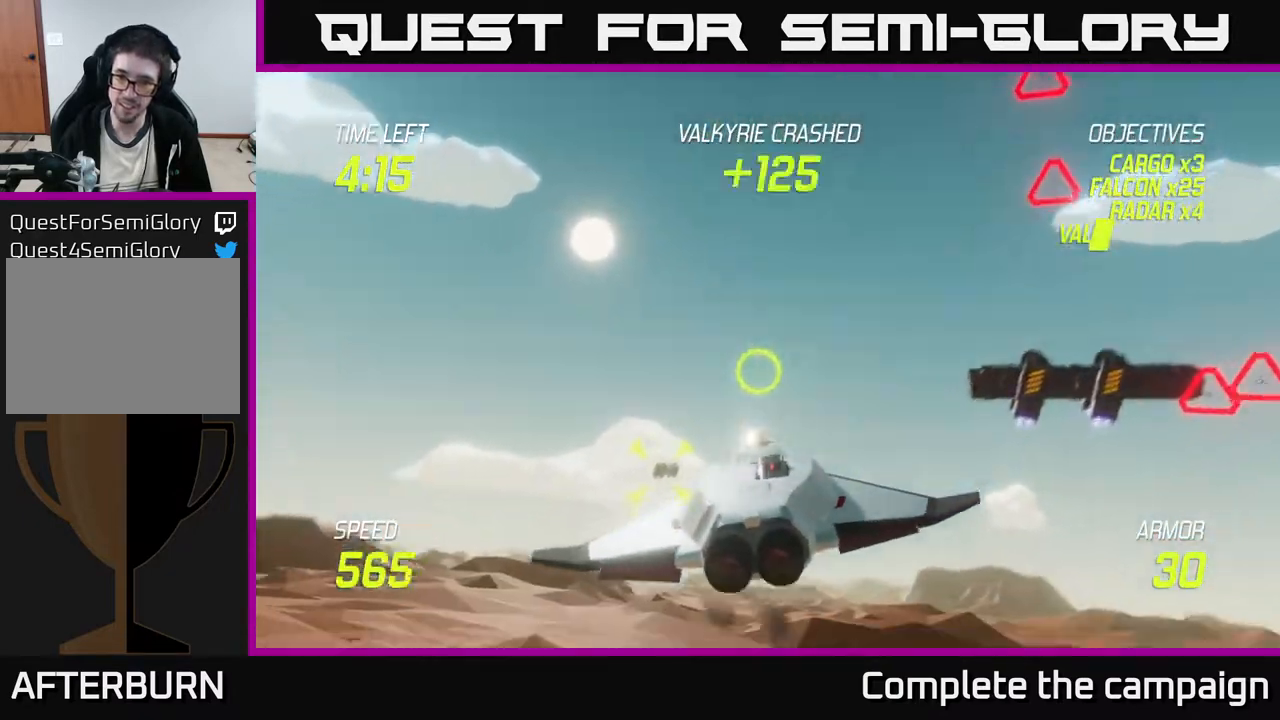
{"buttons": ["L2"], "left_stick": "right", "events": [[50, "left_stick", "right"]]}
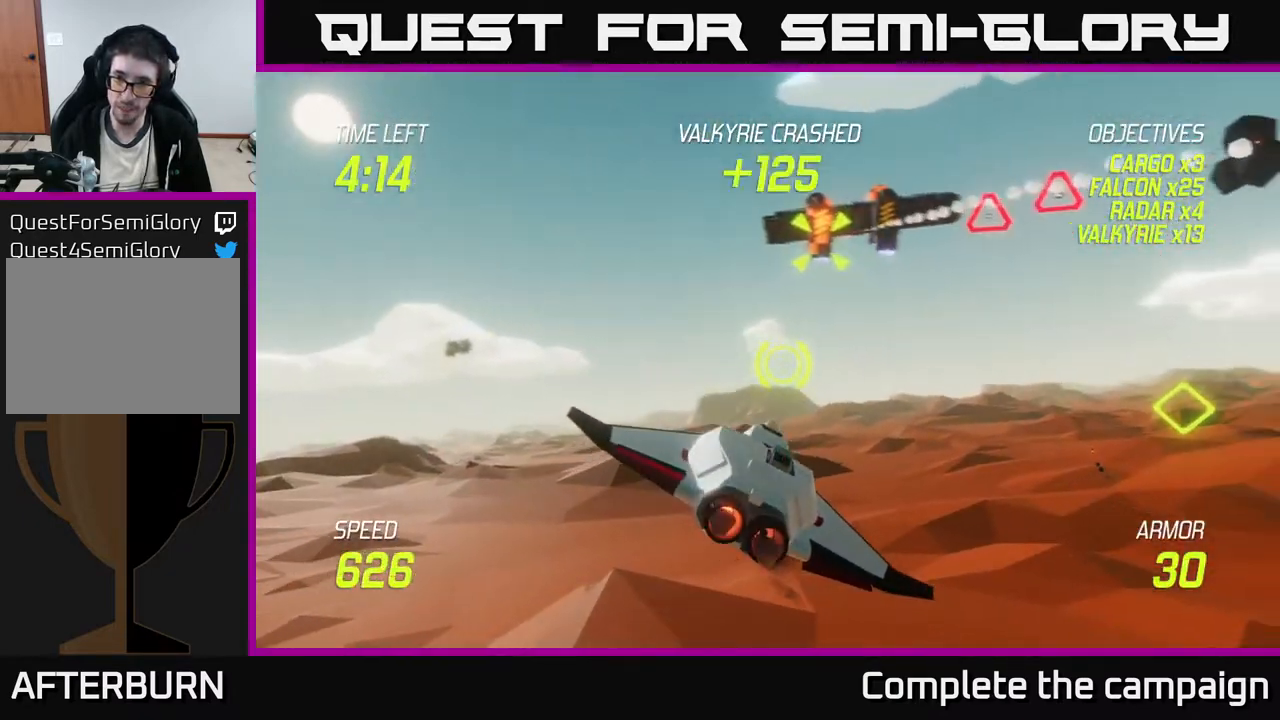
{"buttons": ["L2"], "left_stick": "down-left", "events": [[67, "L2", "up"], [233, "L2", "down"], [267, "left_stick", "left"], [350, "L2", "up"], [400, "left_stick", "down-left"], [417, "L2", "down"]]}
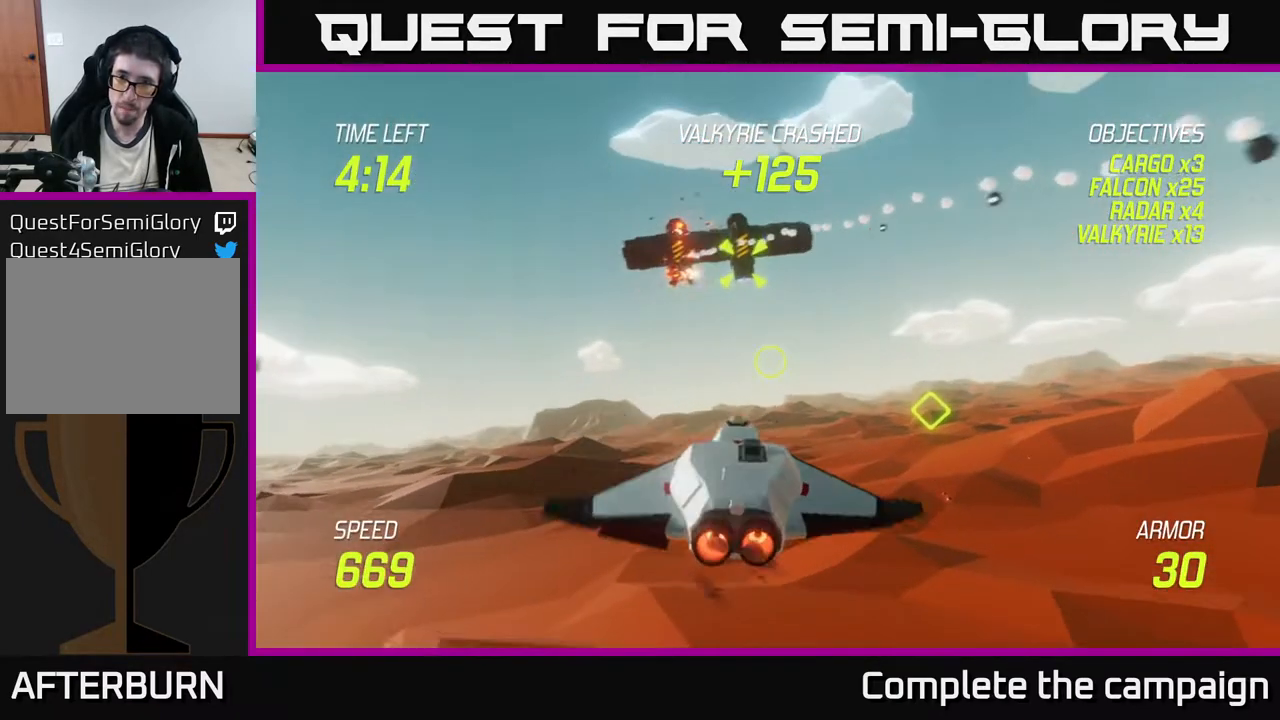
{"buttons": [], "left_stick": "up-right", "events": [[83, "left_stick", "right"], [200, "L2", "up"], [467, "left_stick", "up-right"]]}
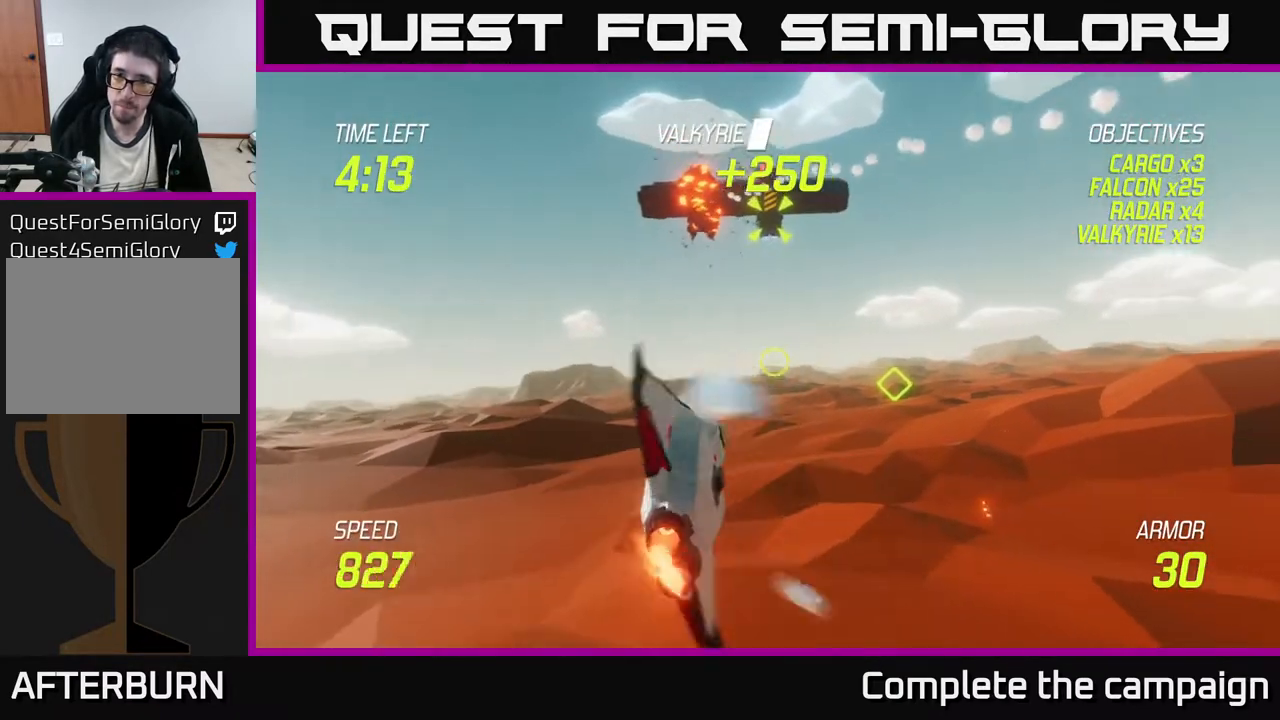
{"buttons": ["R2"], "left_stick": "up", "events": [[133, "R2", "down"], [167, "left_stick", "up"], [233, "R2", "up"], [267, "left_stick", "up-left"], [367, "left_stick", "up"], [383, "R2", "down"]]}
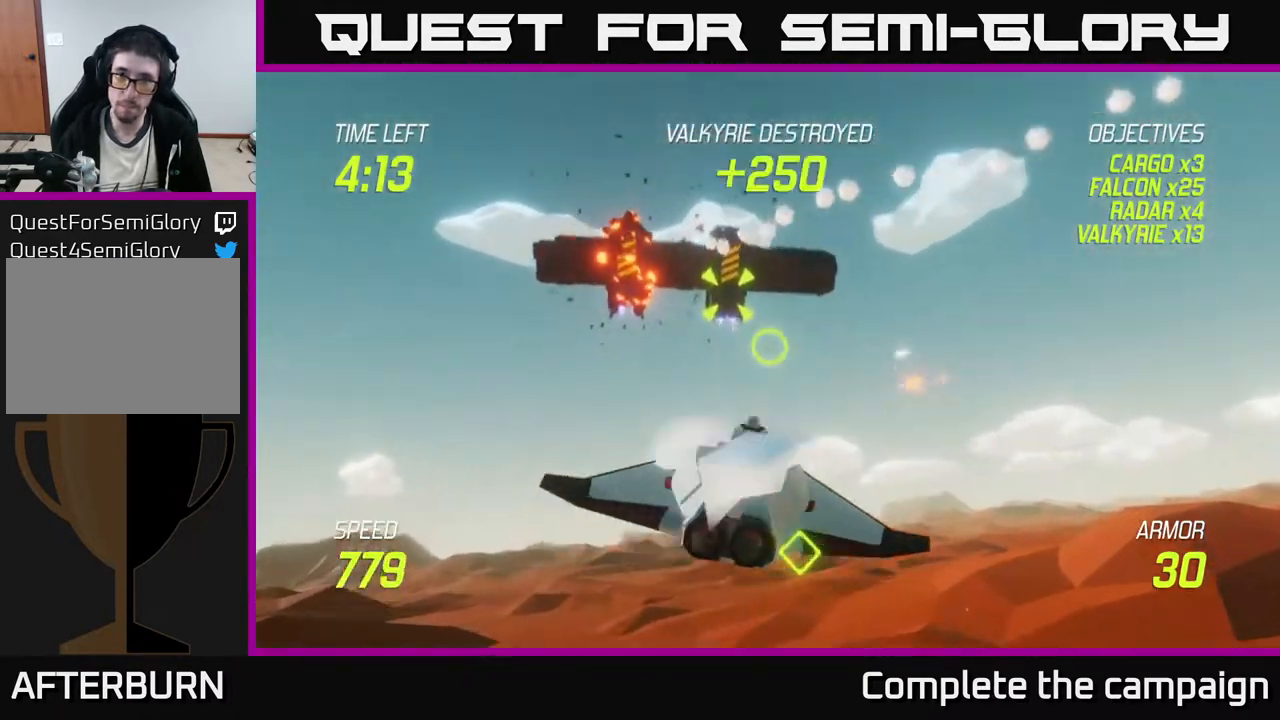
{"buttons": [], "left_stick": "up", "events": [[50, "R2", "up"], [83, "left_stick", "down-right"], [450, "left_stick", "up"]]}
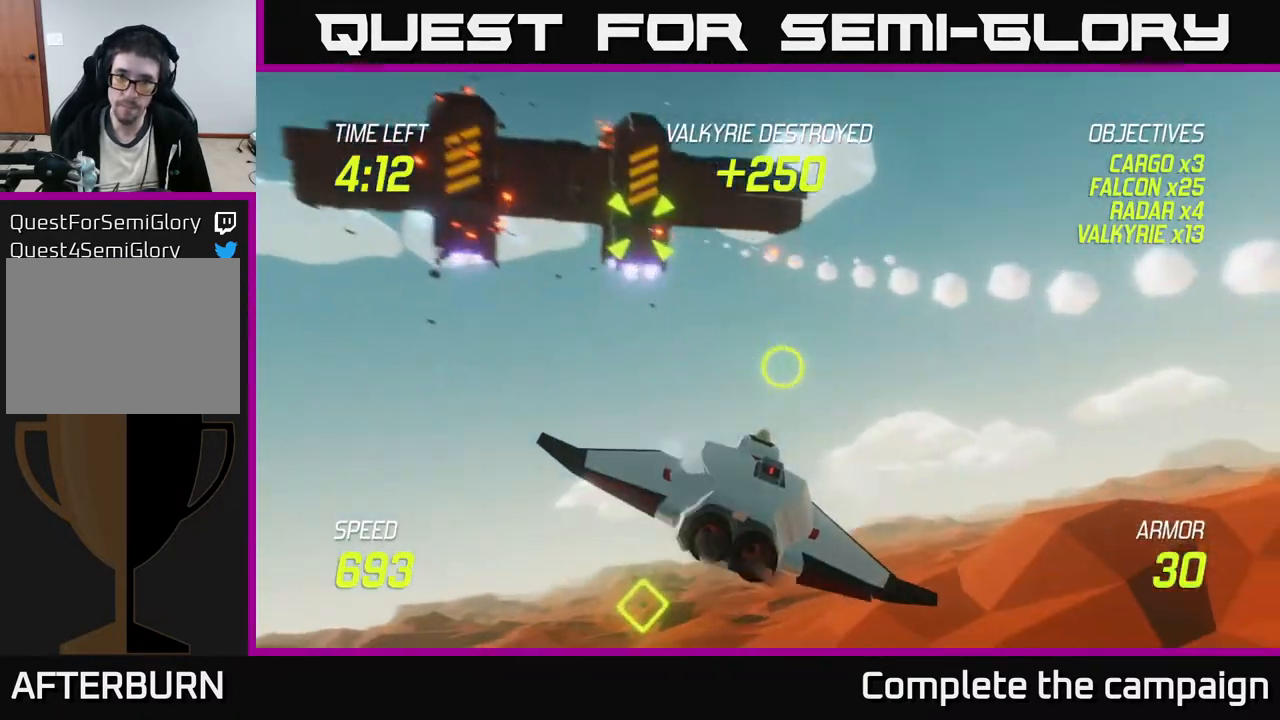
{"buttons": [], "left_stick": "down", "events": [[150, "left_stick", "down-left"], [267, "left_stick", "down"]]}
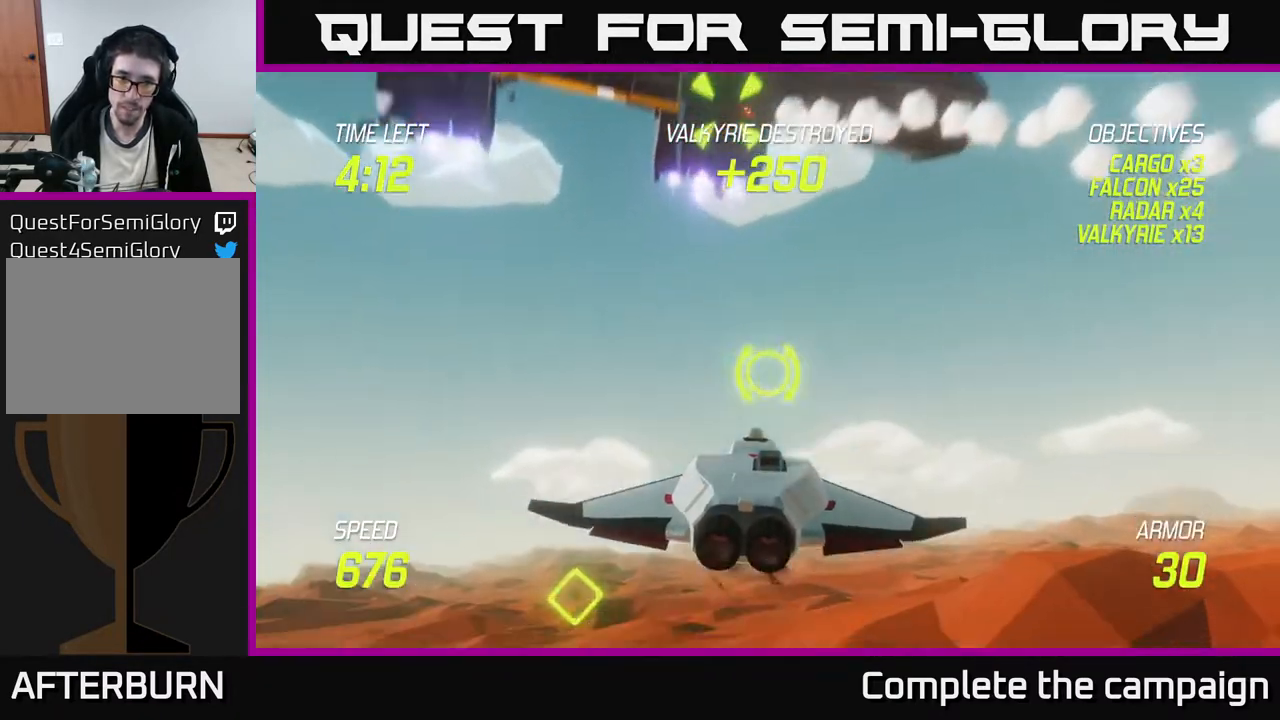
{"buttons": [], "left_stick": "right", "events": [[117, "R2", "down"], [217, "R2", "up"], [267, "left_stick", "right"]]}
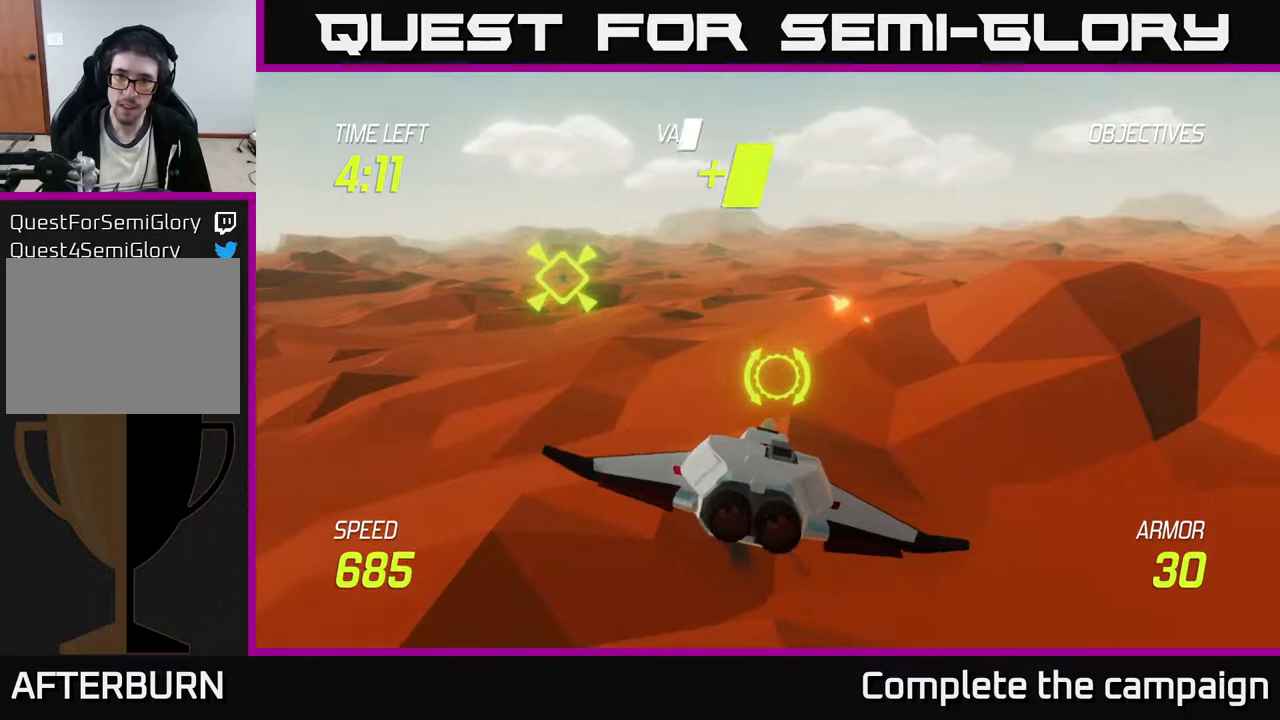
{"buttons": ["L2"], "left_stick": "right", "events": [[117, "L2", "down"], [200, "L2", "up"], [283, "L2", "down"]]}
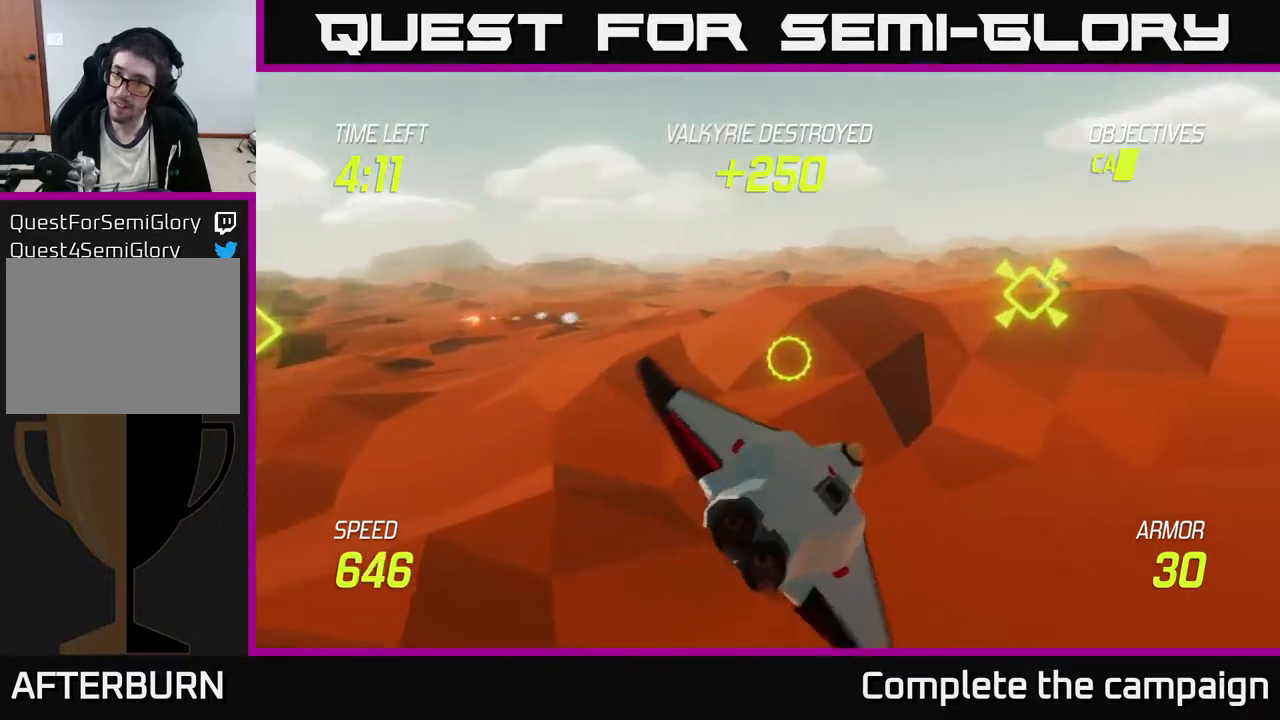
{"buttons": [], "left_stick": "up-left", "events": [[133, "L2", "up"], [133, "left_stick", "up-right"], [300, "R2", "down"], [350, "left_stick", "up-left"], [433, "R2", "up"]]}
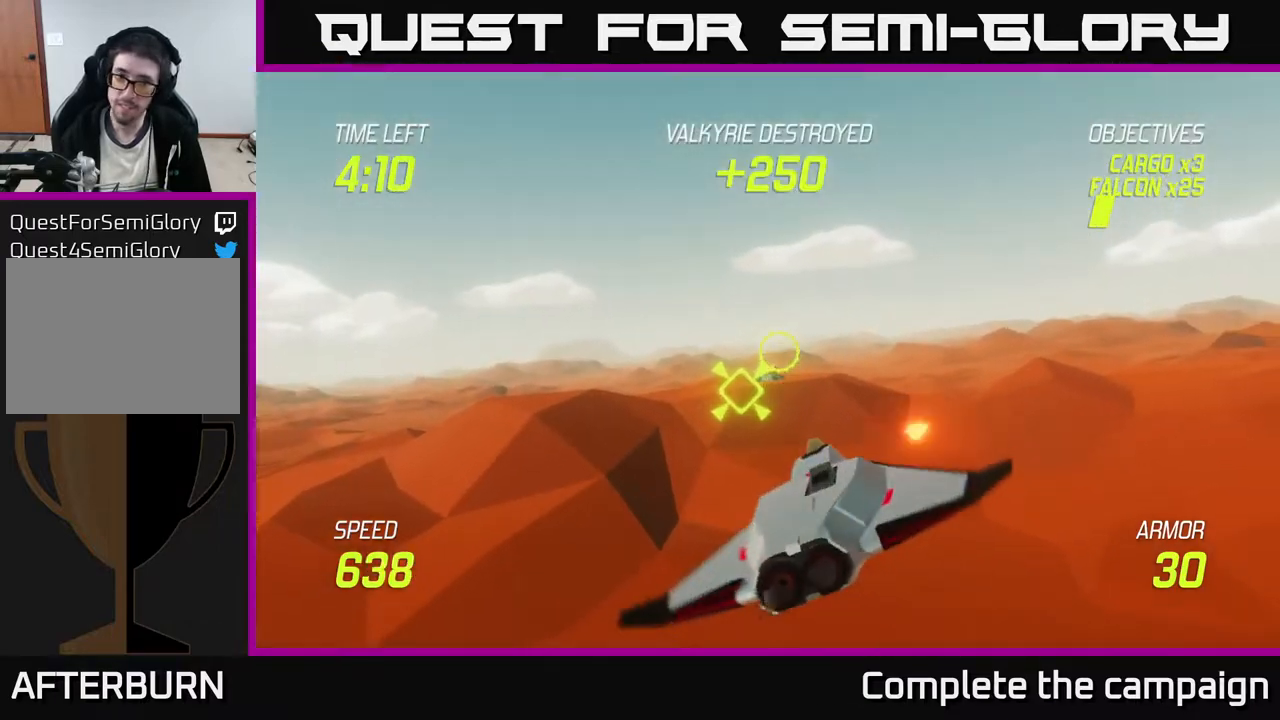
{"buttons": [], "left_stick": "right", "events": [[17, "left_stick", "right"]]}
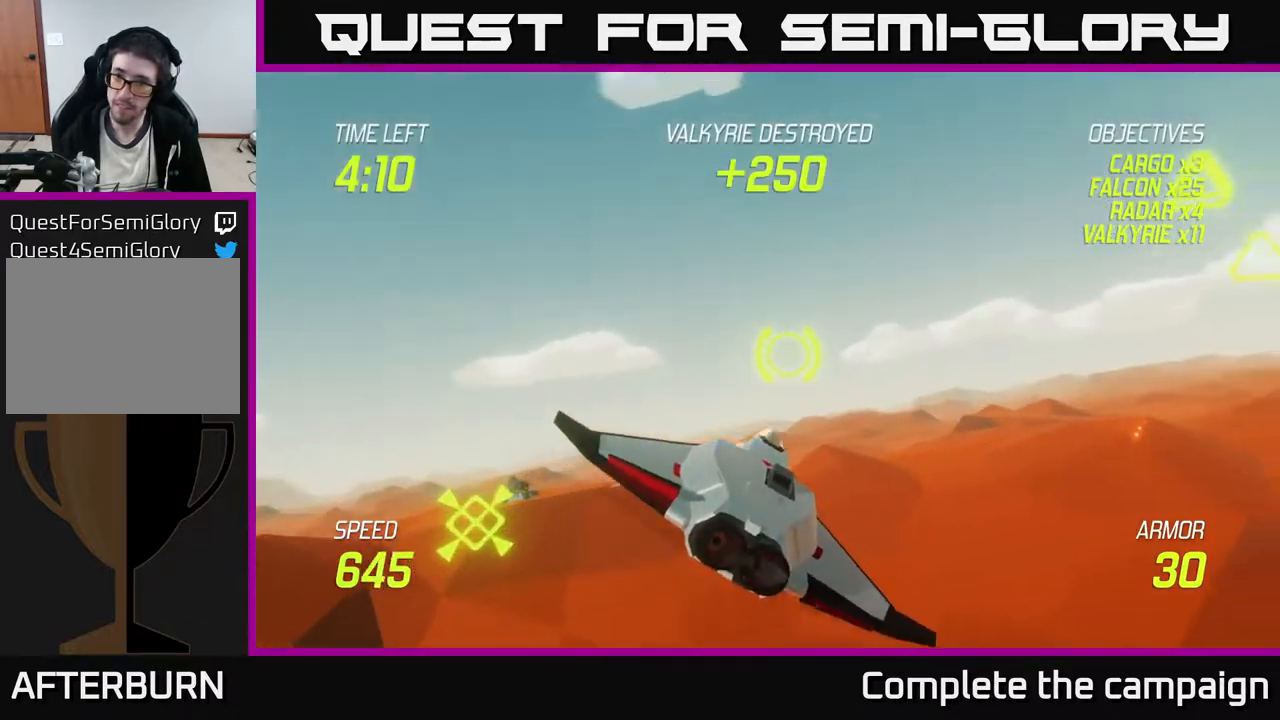
{"buttons": [], "left_stick": "up-right", "events": [[233, "left_stick", "up-right"]]}
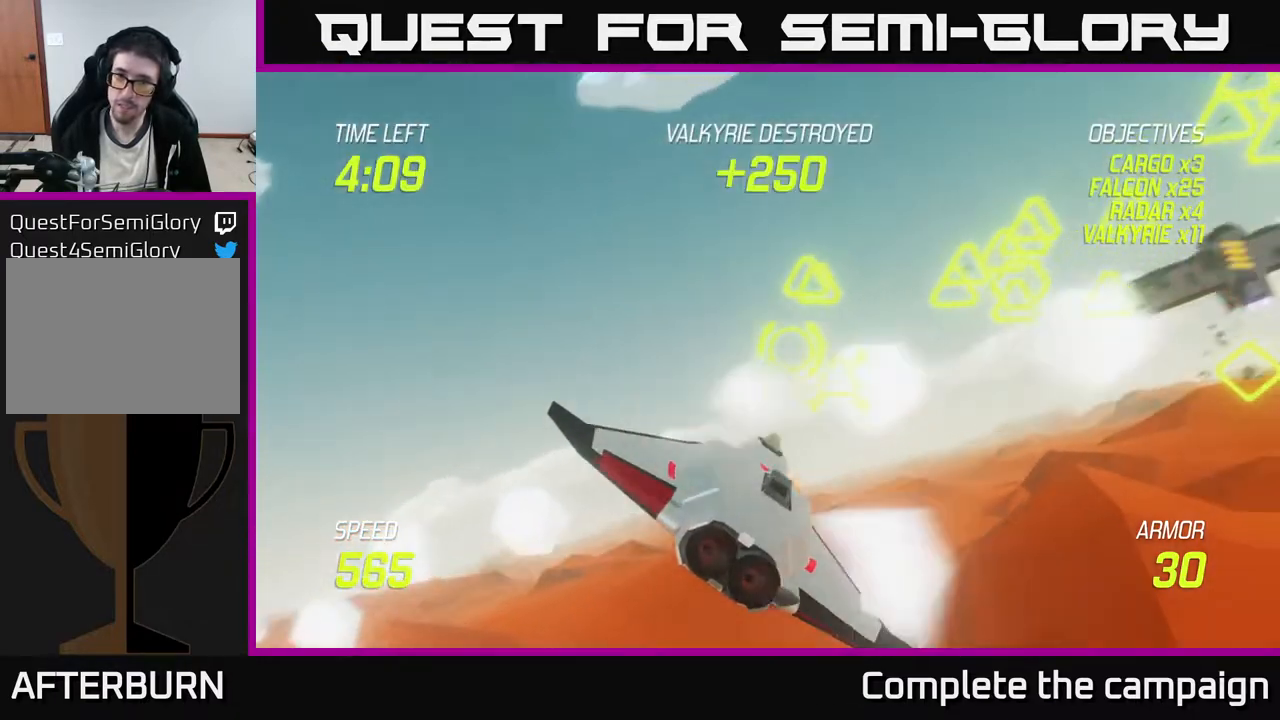
{"buttons": [], "left_stick": "down-right", "events": [[33, "R2", "down"], [100, "left_stick", "up-left"], [167, "R2", "up"], [267, "left_stick", "down-left"], [333, "R2", "down"], [333, "left_stick", "down"], [433, "left_stick", "down-right"], [500, "R2", "up"]]}
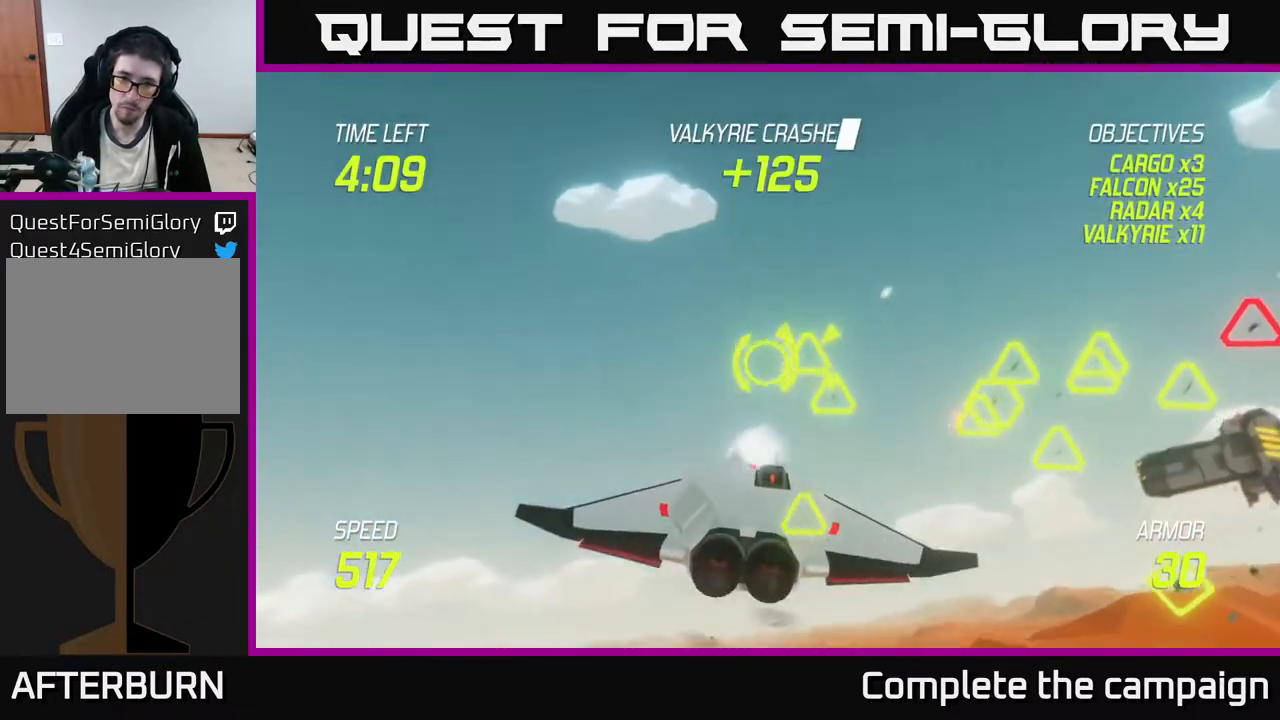
{"buttons": [], "left_stick": "up-left", "events": [[83, "R2", "down"], [100, "left_stick", "down-left"], [150, "R2", "up"], [283, "L2", "down"], [300, "left_stick", "up-left"], [350, "left_stick", "up"], [433, "L2", "up"], [450, "left_stick", "up-left"]]}
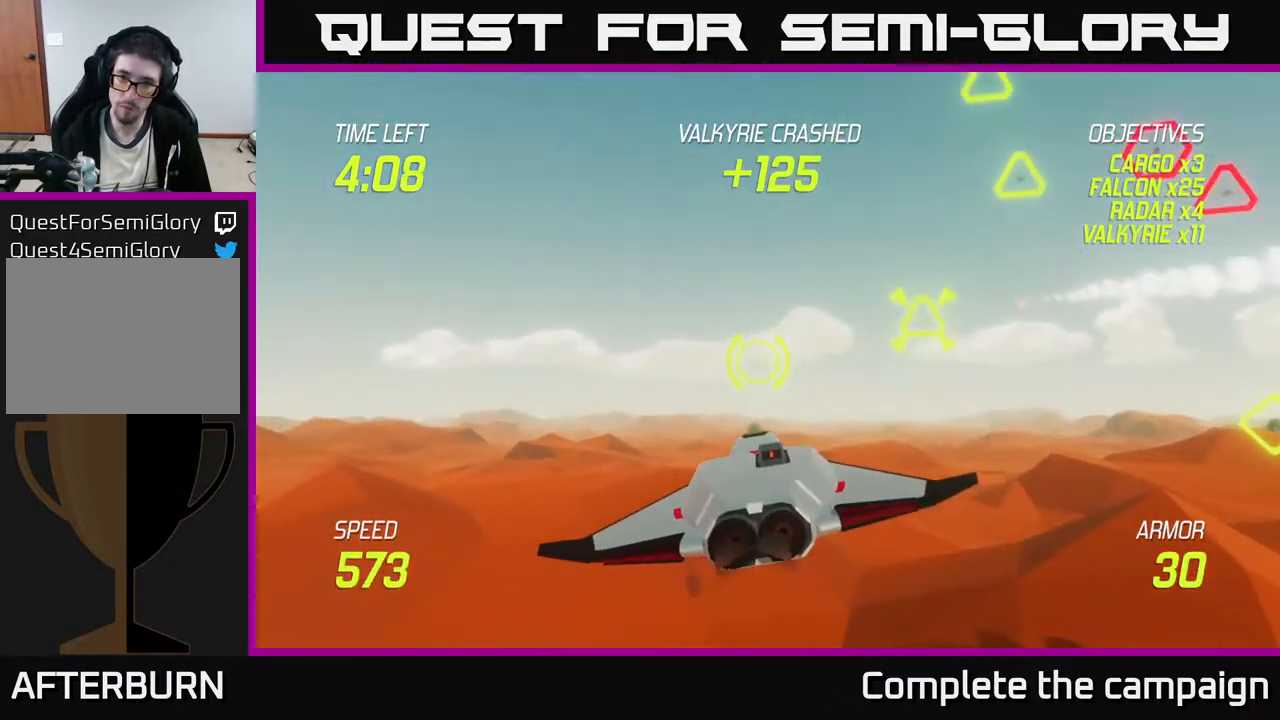
{"buttons": [], "left_stick": "right", "events": [[117, "left_stick", "up-right"], [183, "left_stick", "right"]]}
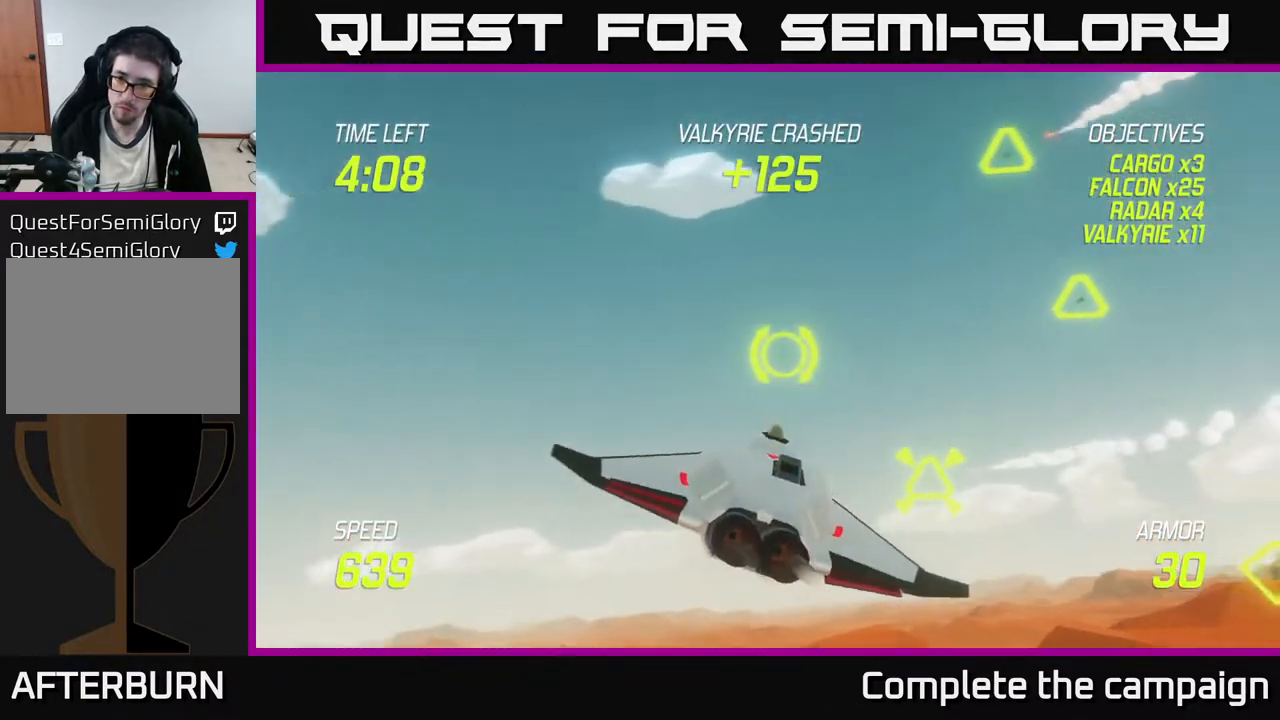
{"buttons": ["R2"], "left_stick": "up-right", "events": [[250, "left_stick", "up-right"], [467, "R2", "down"]]}
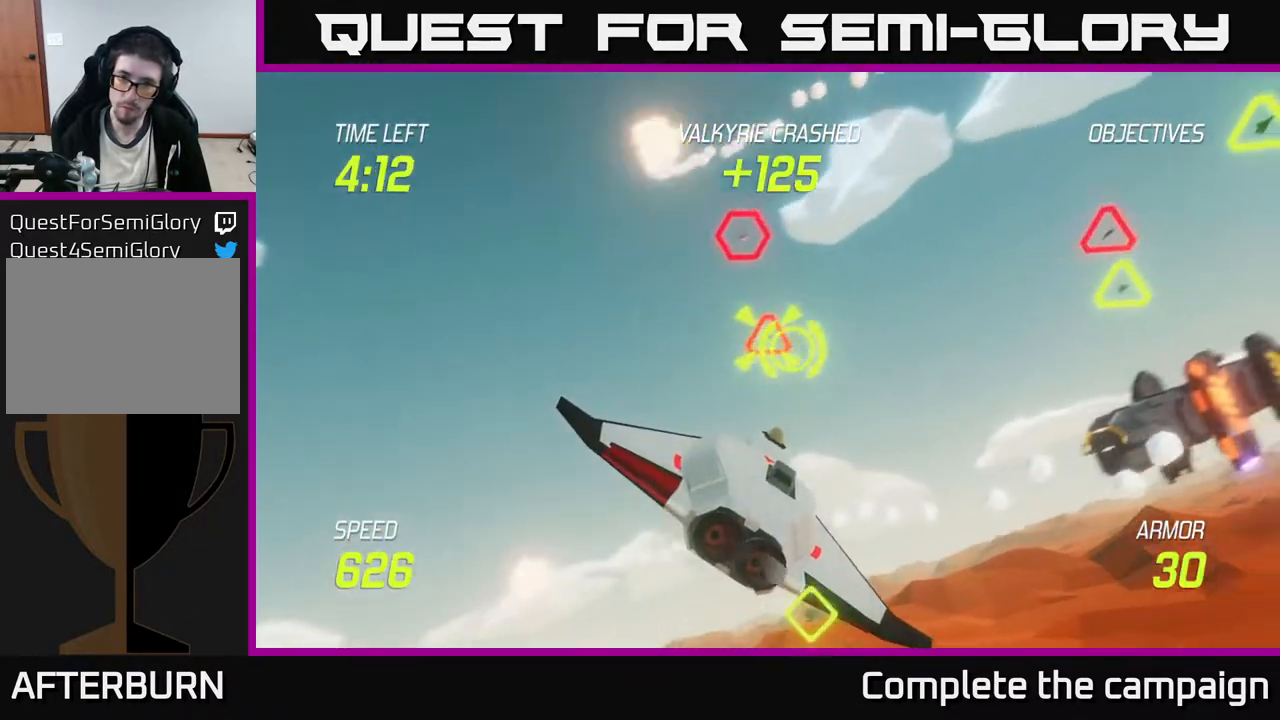
{"buttons": ["L2"], "left_stick": "down-left", "events": [[100, "R2", "up"], [117, "left_stick", "up-left"], [183, "left_stick", "down-left"], [233, "L2", "down"], [283, "R2", "down"], [367, "L2", "up"], [417, "R2", "up"], [467, "L2", "down"]]}
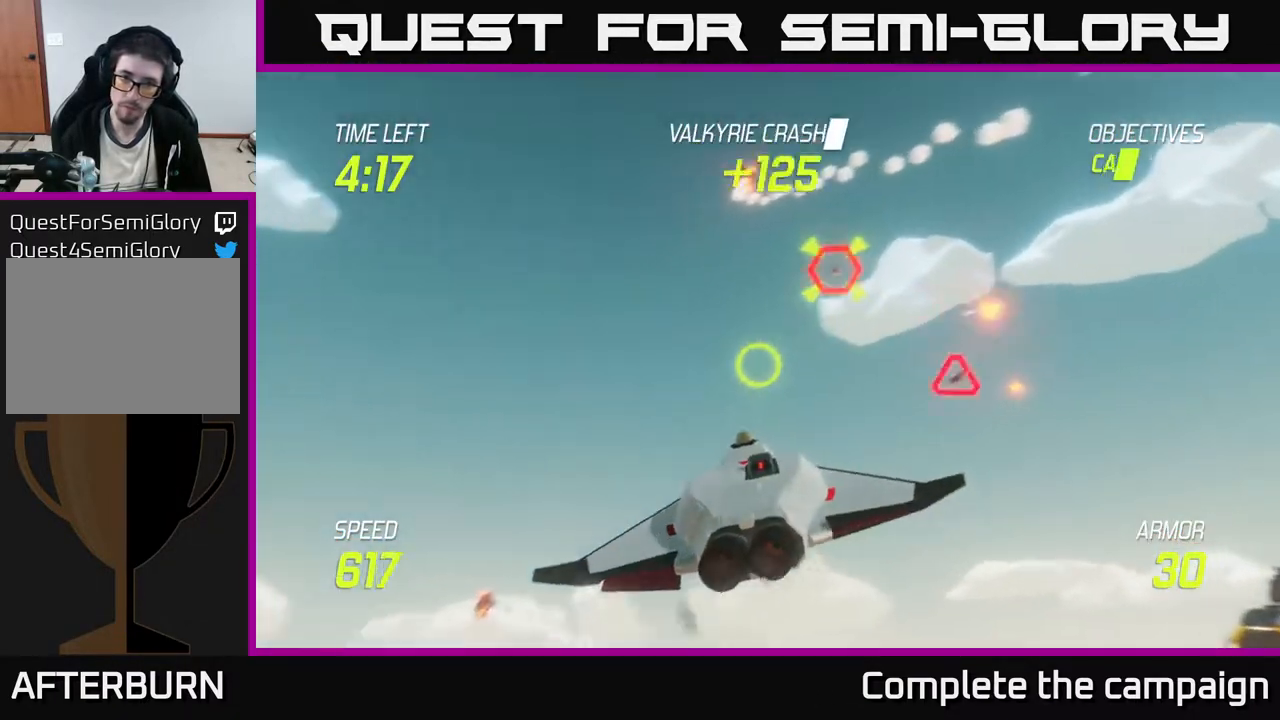
{"buttons": [], "left_stick": "right", "events": [[100, "L2", "up"], [267, "left_stick", "right"]]}
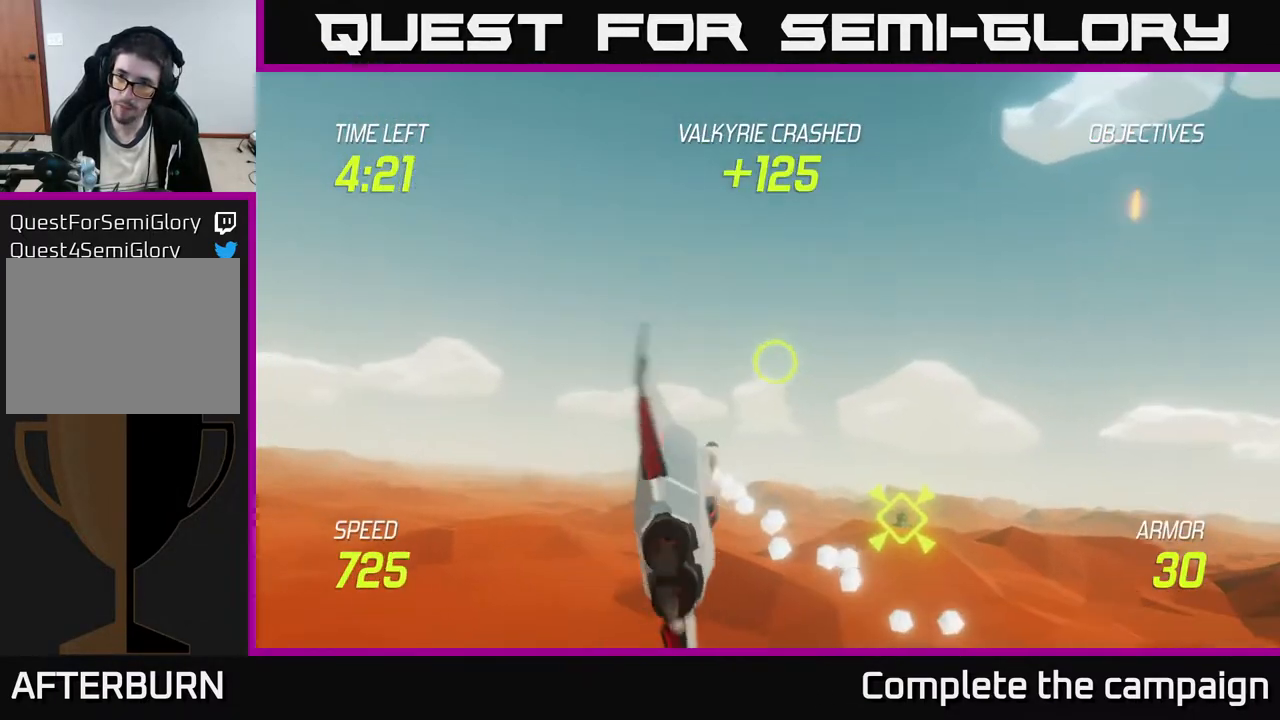
{"buttons": [], "left_stick": "up-right", "events": [[233, "left_stick", "up-right"]]}
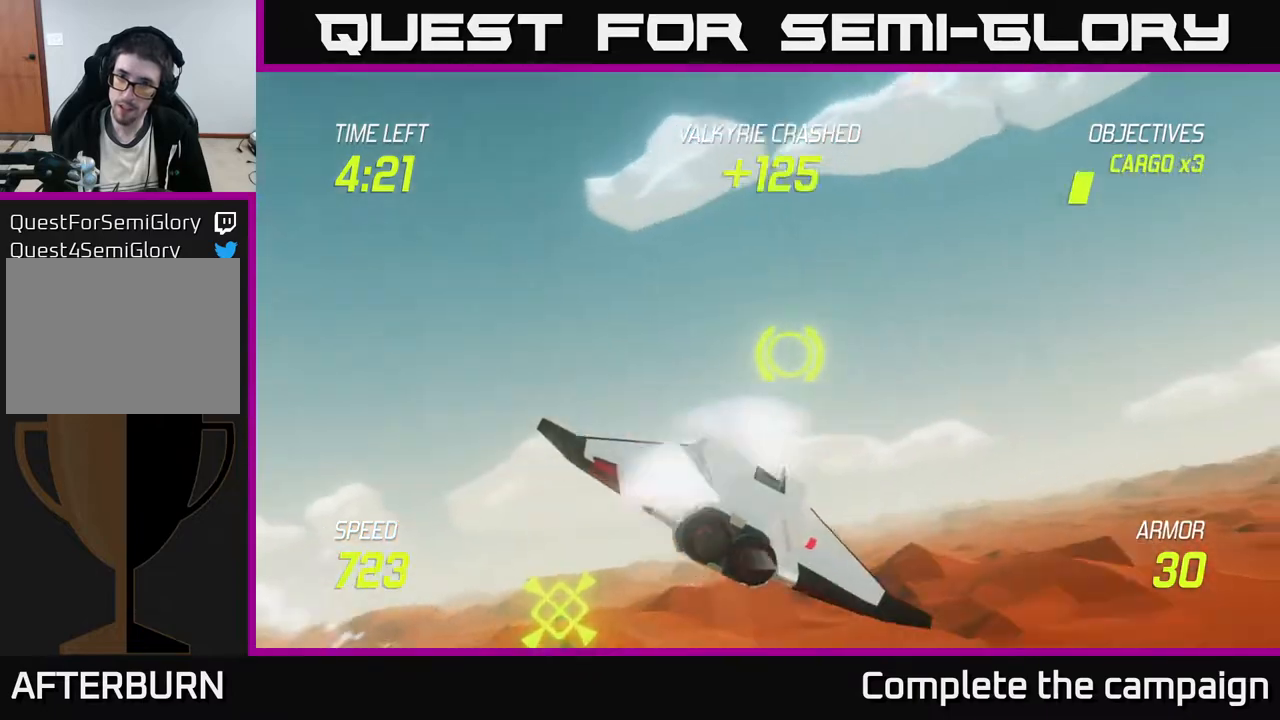
{"buttons": ["L2"], "left_stick": "right", "events": [[167, "left_stick", "right"], [217, "L2", "down"], [333, "L2", "up"], [417, "L2", "down"]]}
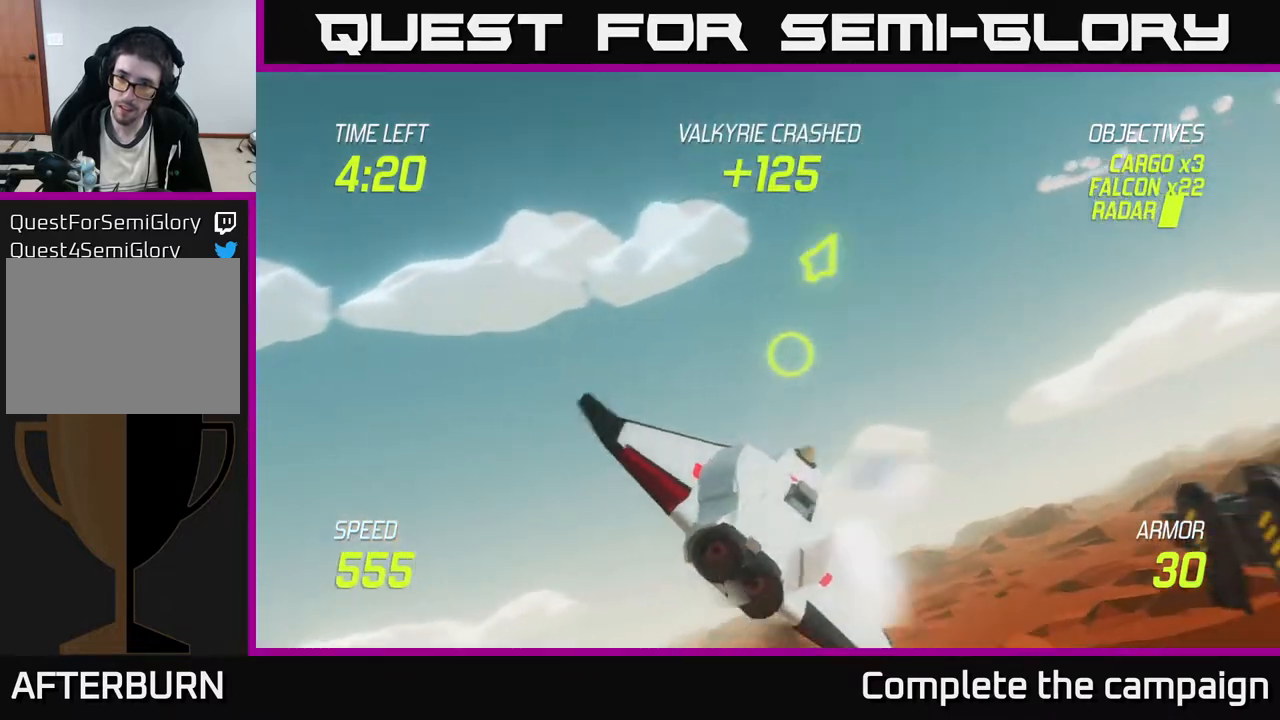
{"buttons": [], "left_stick": "right", "events": [[17, "L2", "up"], [150, "L2", "down"], [267, "L2", "up"]]}
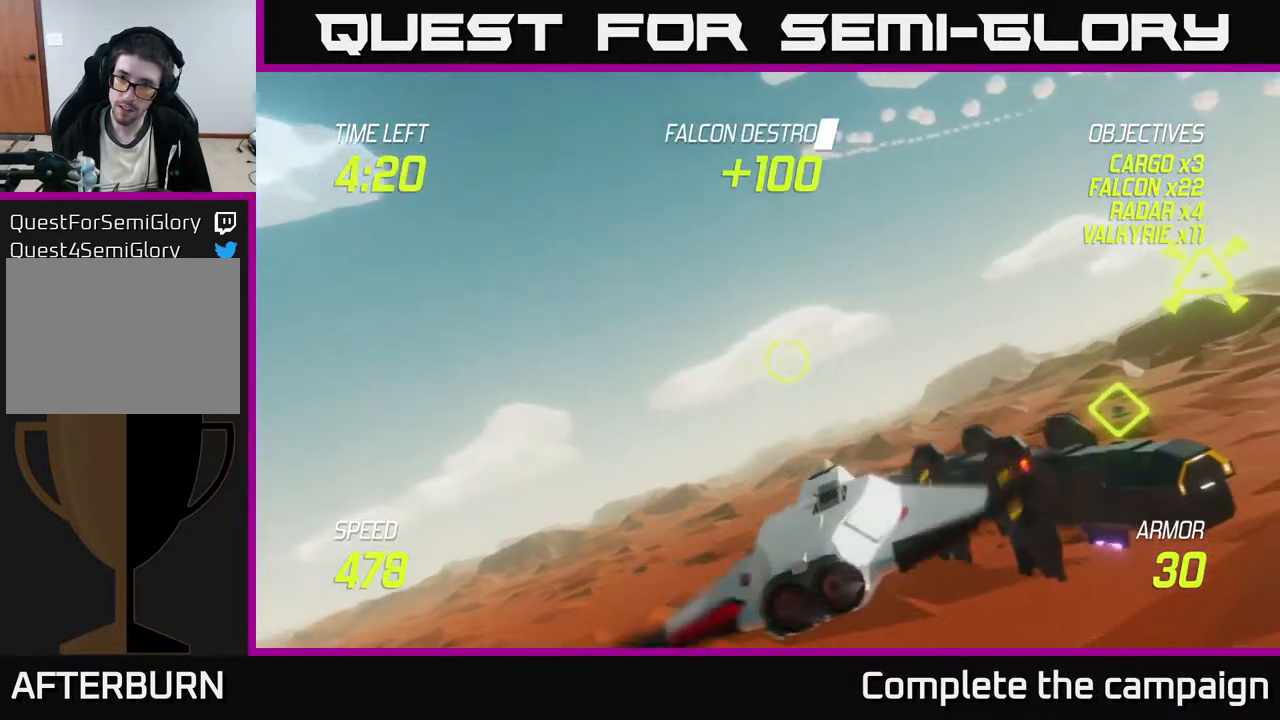
{"buttons": ["R2"], "left_stick": "down-right", "events": [[100, "left_stick", "down-right"], [400, "R2", "down"]]}